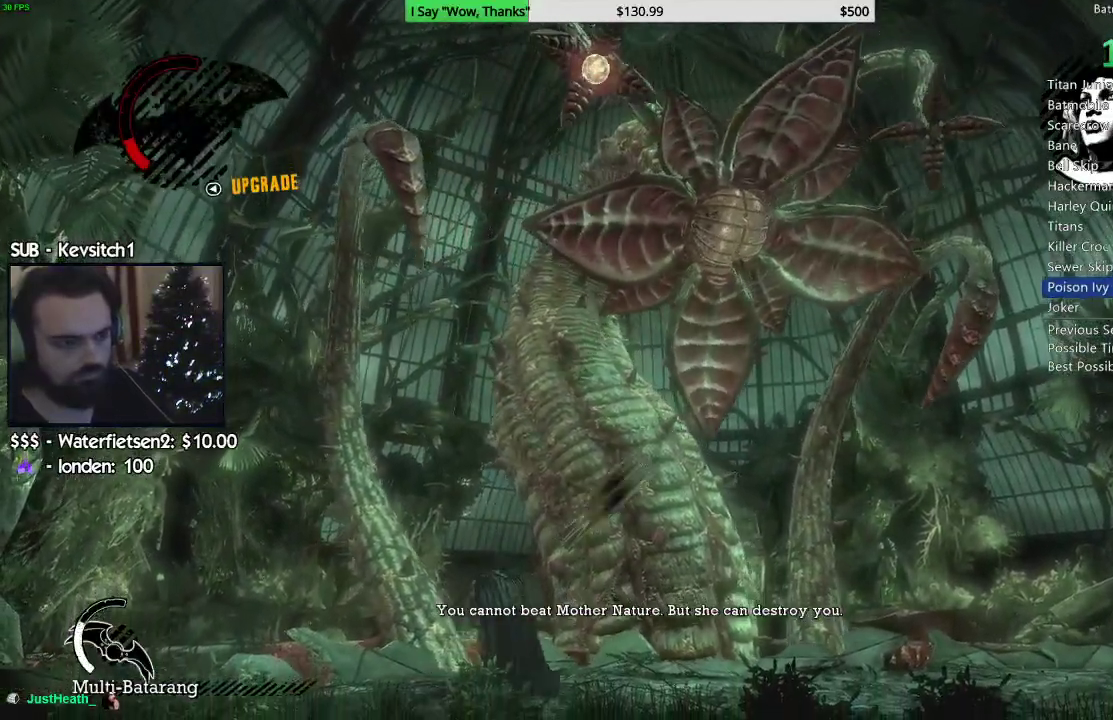
Gameplay with a controller (PlayStation layout); each line is a JSON object with the inputs held at the frame after it. "events" lists button and stick changes between this image and that frame as [ms after this image, input, new state], when the widget could be followed in between.
{"buttons": [], "left_stick": "right", "right_stick": "down", "events": [[17, "left_stick", "right"], [100, "CROSS", "down"], [183, "CROSS", "up"], [250, "CROSS", "down"], [333, "CROSS", "up"], [383, "CROSS", "down"], [500, "CROSS", "up"]]}
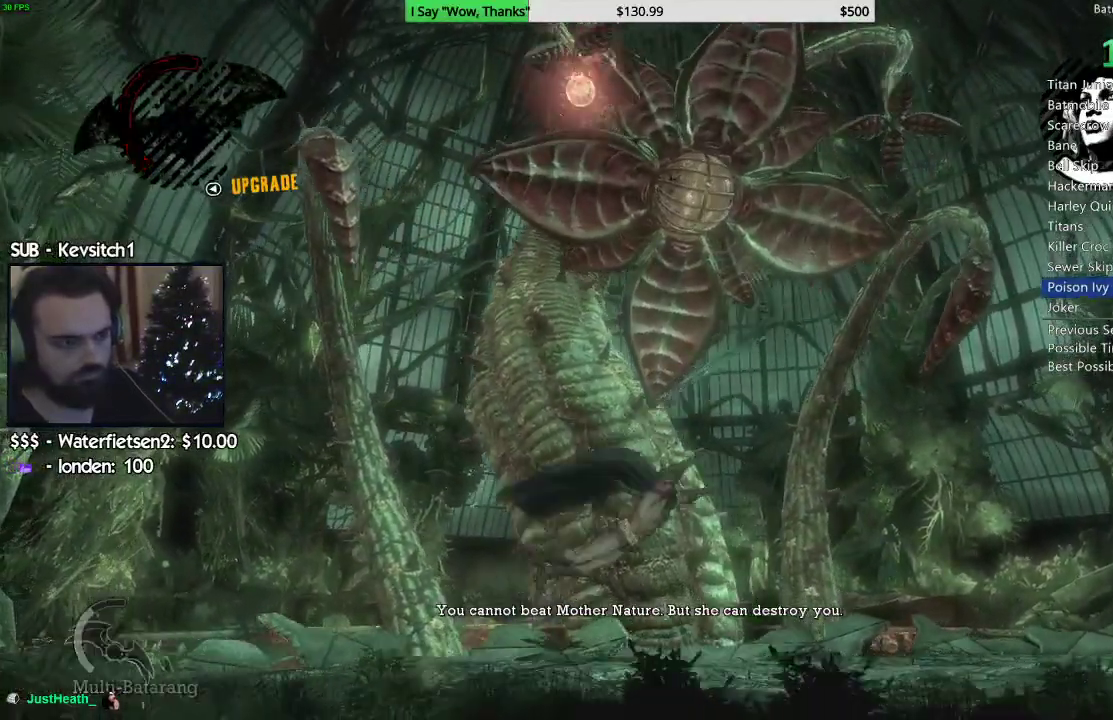
{"buttons": ["L1", "L2"], "left_stick": "right", "right_stick": "down-left", "events": [[200, "right_stick", "down-left"], [483, "L2", "down"], [500, "L1", "down"]]}
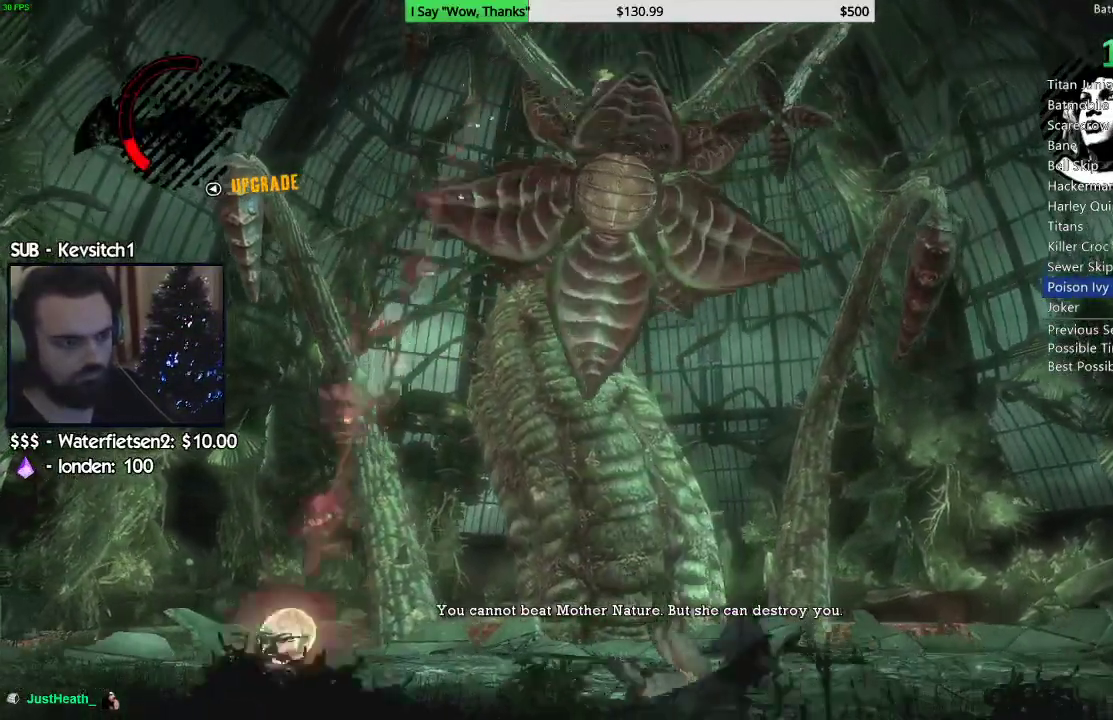
{"buttons": ["L2"], "left_stick": "up-left", "right_stick": "center", "events": [[50, "right_stick", "center"], [67, "left_stick", "up"], [100, "L1", "up"], [117, "L2", "up"], [183, "L1", "down"], [183, "L2", "down"], [267, "L1", "up"], [267, "L2", "up"], [283, "left_stick", "up-left"], [317, "L1", "down"], [317, "L2", "down"], [417, "L1", "up"], [417, "L2", "up"], [483, "L2", "down"]]}
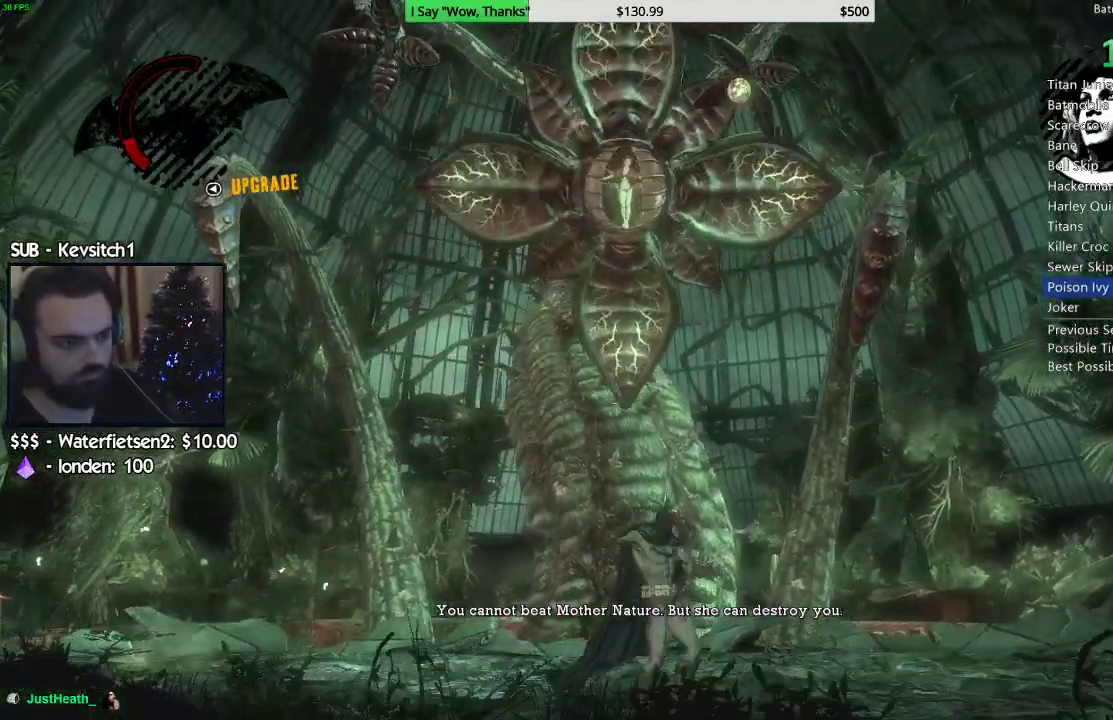
{"buttons": [], "left_stick": "left", "right_stick": "down-left", "events": [[33, "L2", "up"], [83, "CROSS", "down"], [167, "CROSS", "up"], [200, "left_stick", "left"], [233, "CROSS", "down"], [317, "CROSS", "up"], [367, "CROSS", "down"], [450, "CROSS", "up"], [467, "right_stick", "down-left"]]}
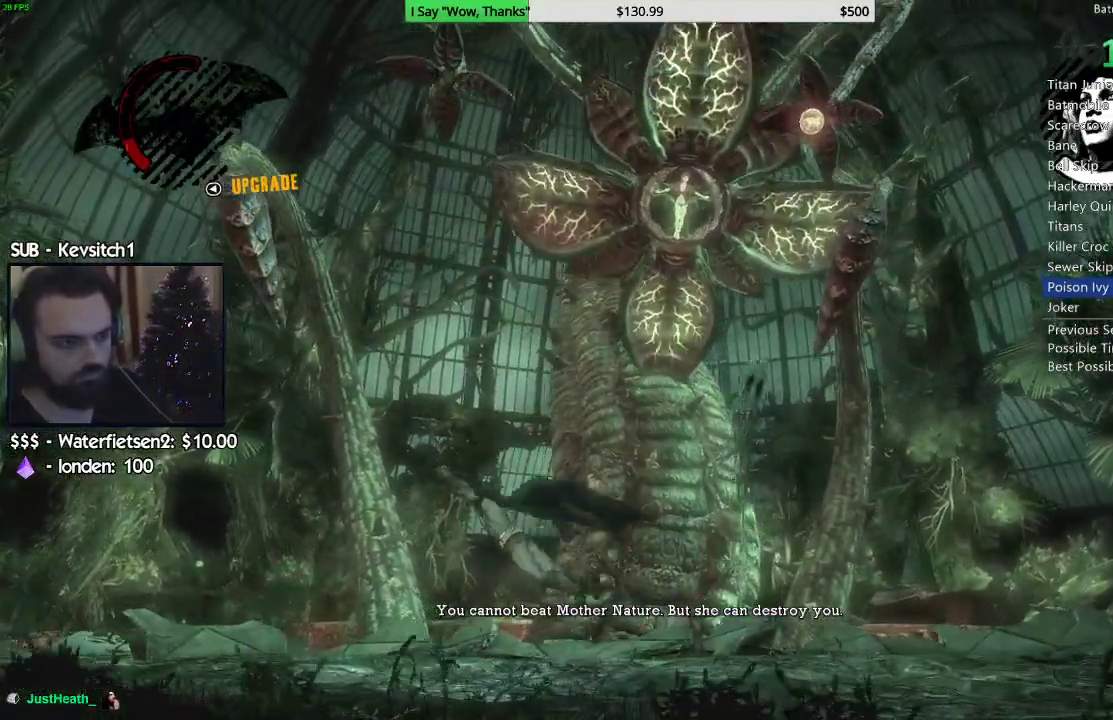
{"buttons": [], "left_stick": "left", "right_stick": "center", "events": [[283, "right_stick", "center"], [383, "right_stick", "down-left"], [467, "right_stick", "center"]]}
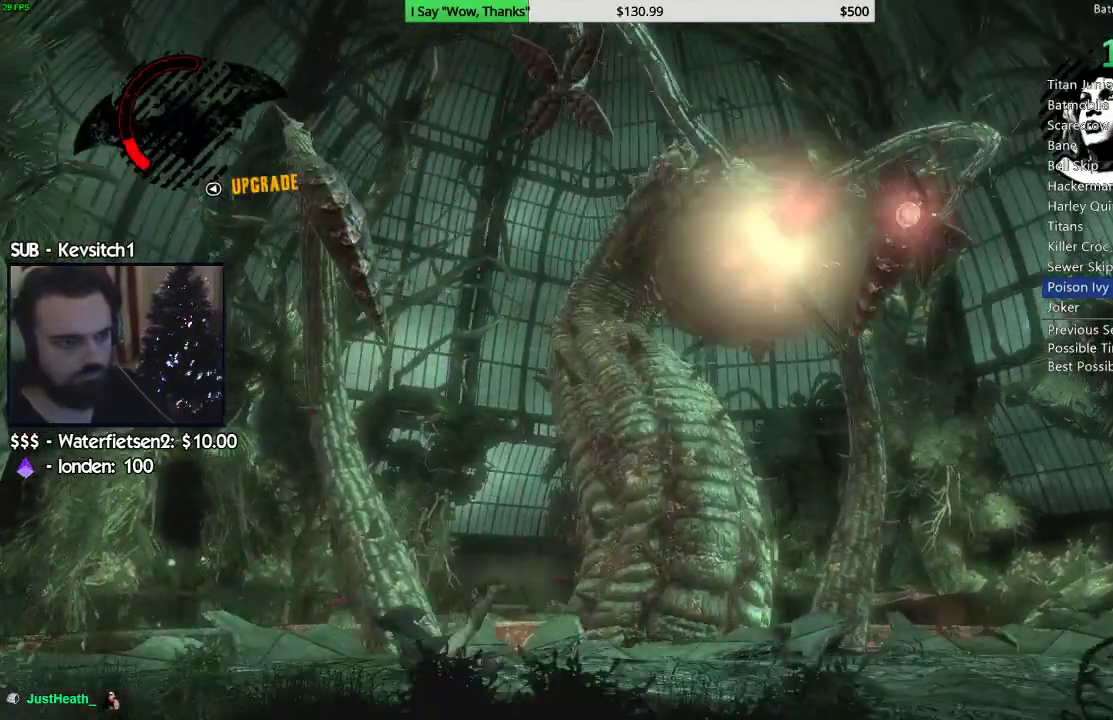
{"buttons": ["CROSS"], "left_stick": "right", "right_stick": "center"}
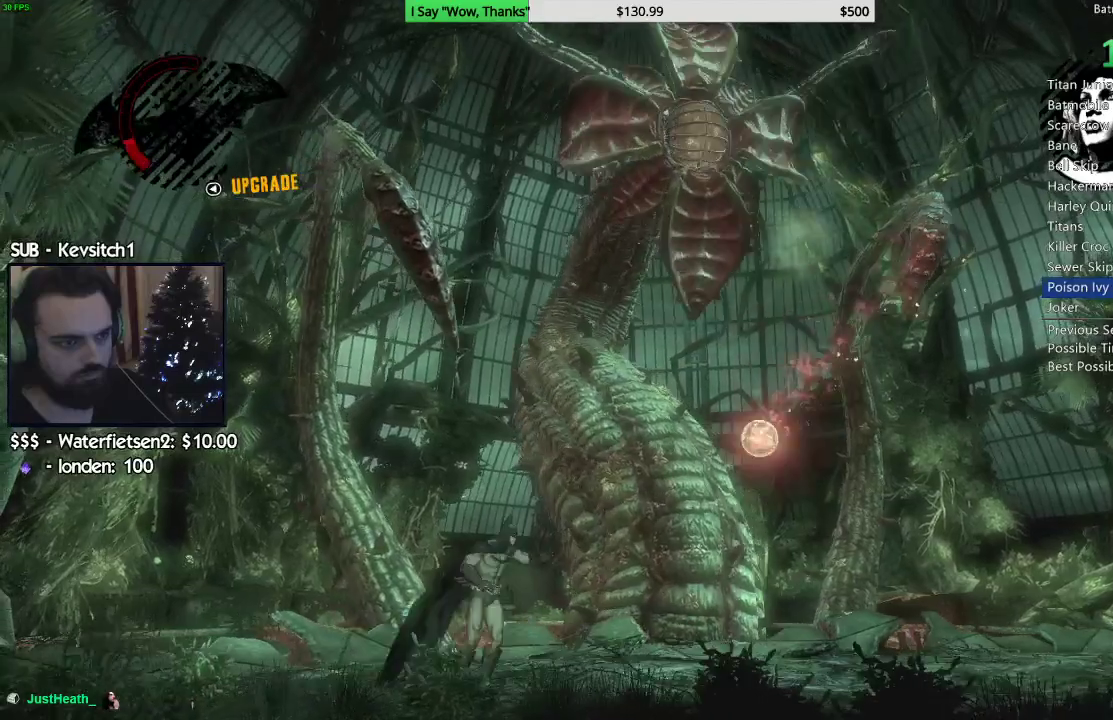
{"buttons": [], "left_stick": "right", "right_stick": "center", "events": [[50, "CROSS", "up"]]}
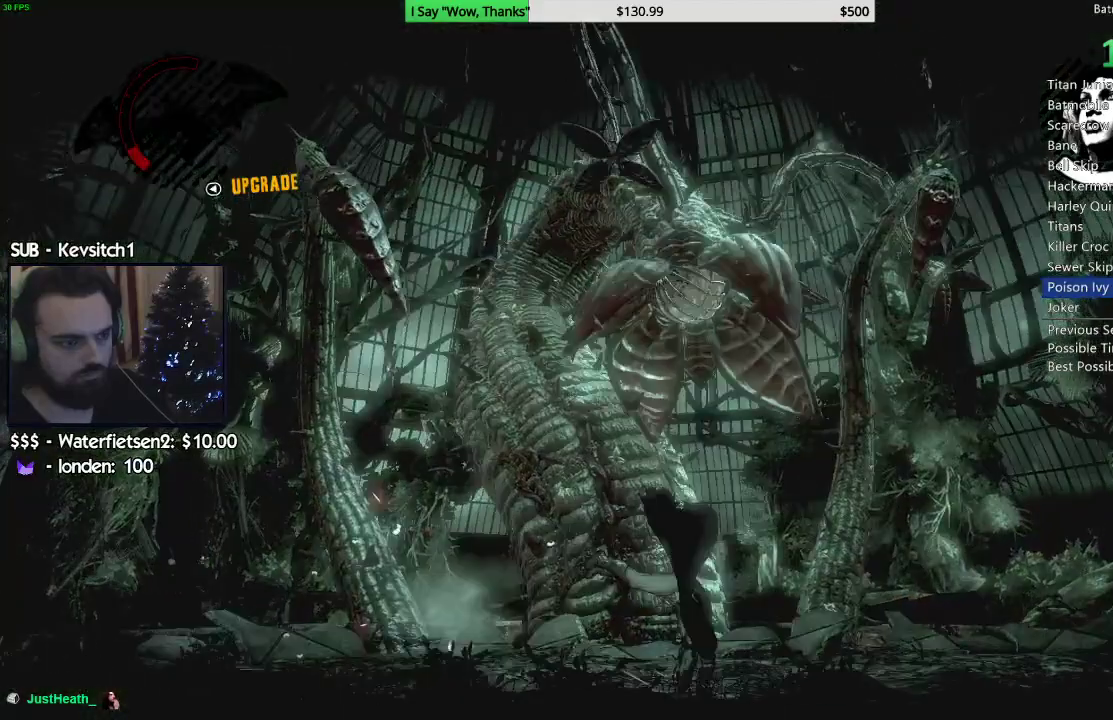
{"buttons": ["L1", "L2"], "left_stick": "up", "right_stick": "center", "events": [[200, "L1", "down"], [200, "L2", "down"], [250, "left_stick", "up"]]}
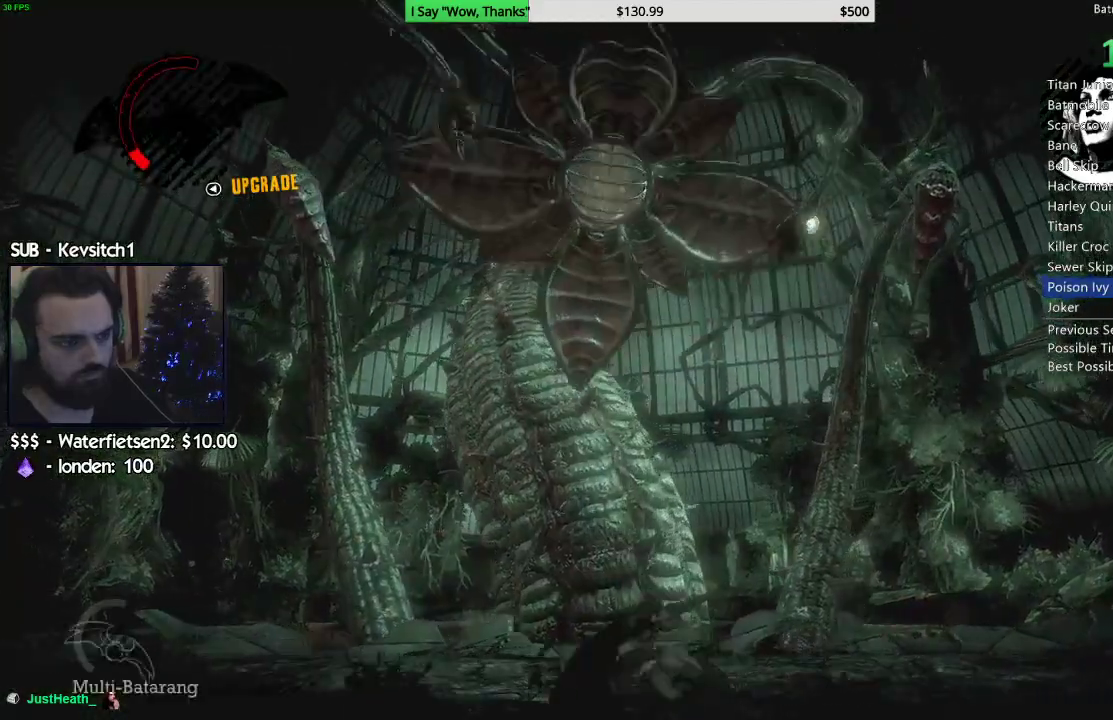
{"buttons": ["L1", "L2"], "left_stick": "center", "right_stick": "center", "events": [[200, "left_stick", "down-left"], [333, "L1", "up"], [333, "R2", "down"], [400, "left_stick", "center"], [483, "L1", "down"], [500, "R2", "up"]]}
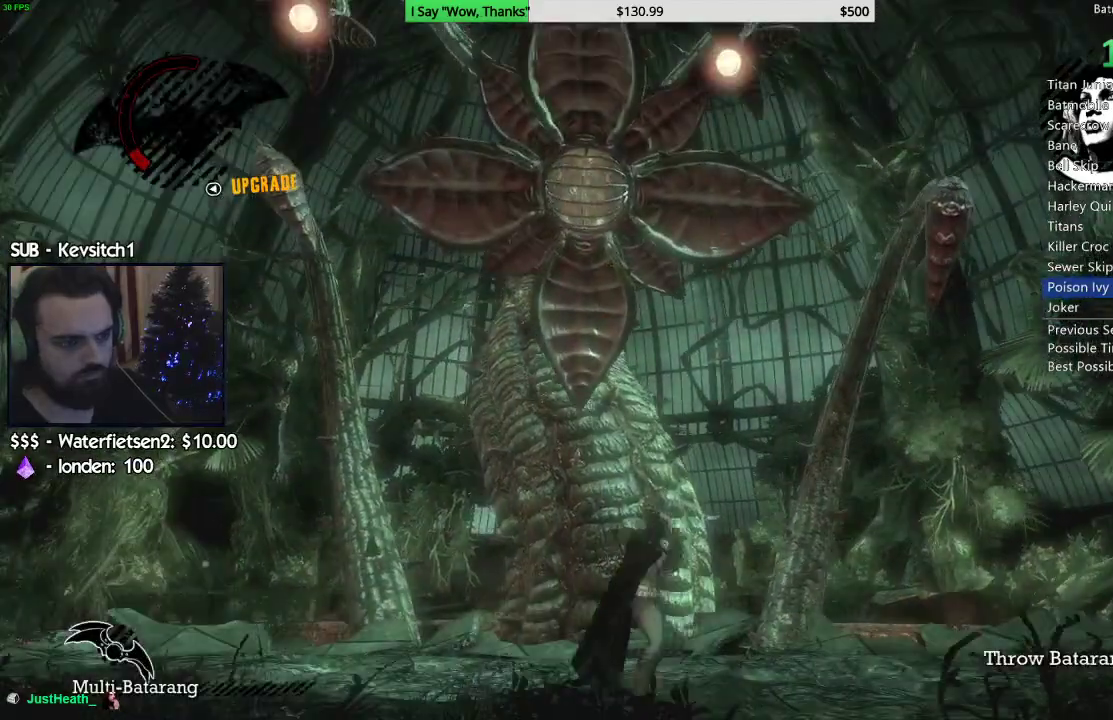
{"buttons": [], "left_stick": "right", "right_stick": "center", "events": [[33, "L1", "up"], [33, "L2", "up"], [117, "L1", "down"], [117, "L2", "down"], [183, "L1", "up"], [200, "L2", "up"], [250, "L1", "down"], [250, "L2", "down"], [350, "L1", "up"], [350, "L2", "up"], [400, "L2", "down"], [417, "L1", "down"], [450, "L1", "up"], [467, "L2", "up"], [483, "left_stick", "right"]]}
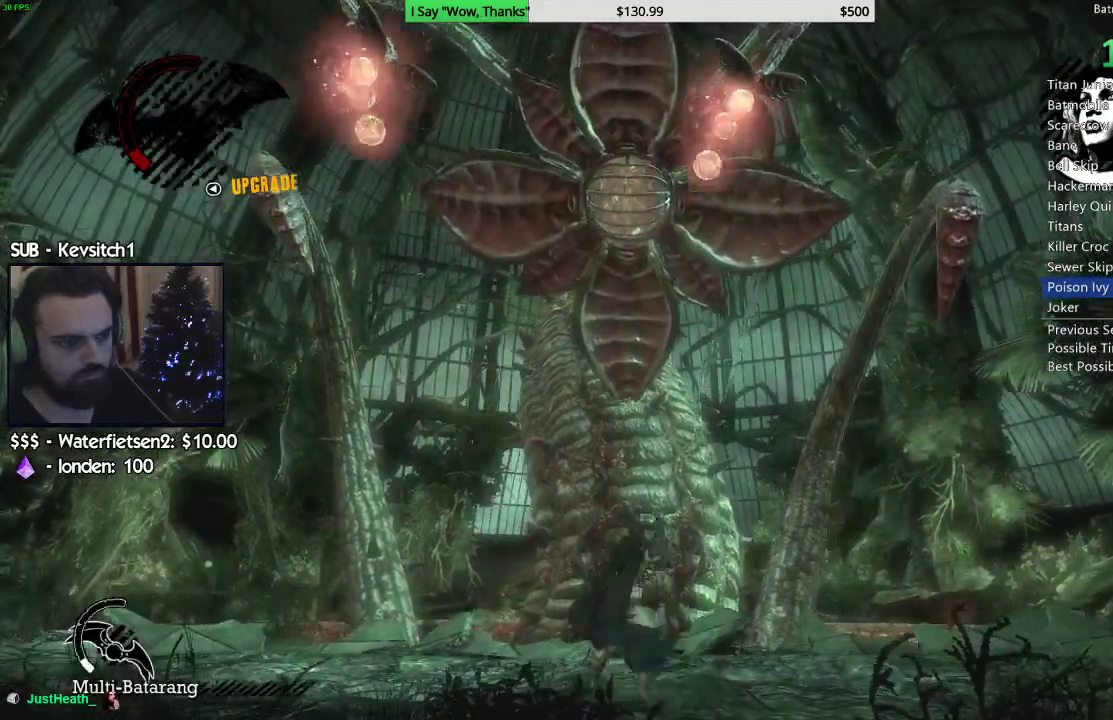
{"buttons": [], "left_stick": "right", "right_stick": "center", "events": [[17, "CROSS", "down"], [83, "CROSS", "up"], [167, "CROSS", "down"], [233, "CROSS", "up"], [267, "CROSS", "down"], [350, "CROSS", "up"]]}
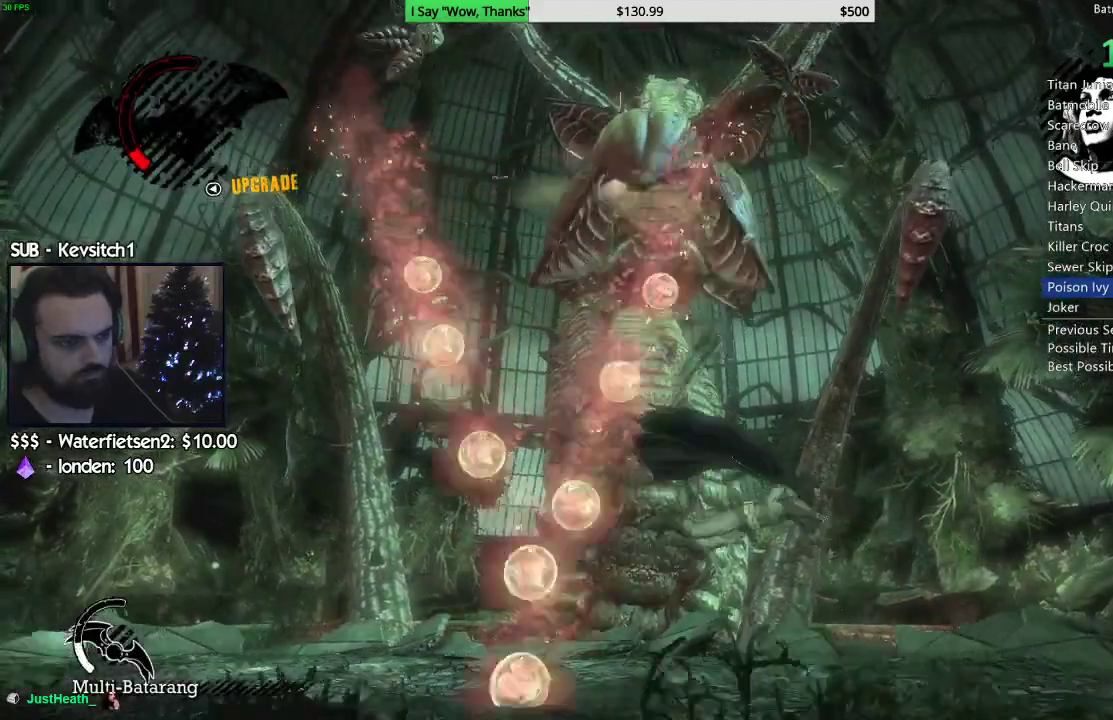
{"buttons": [], "left_stick": "up-left", "right_stick": "center", "events": [[367, "left_stick", "up-left"]]}
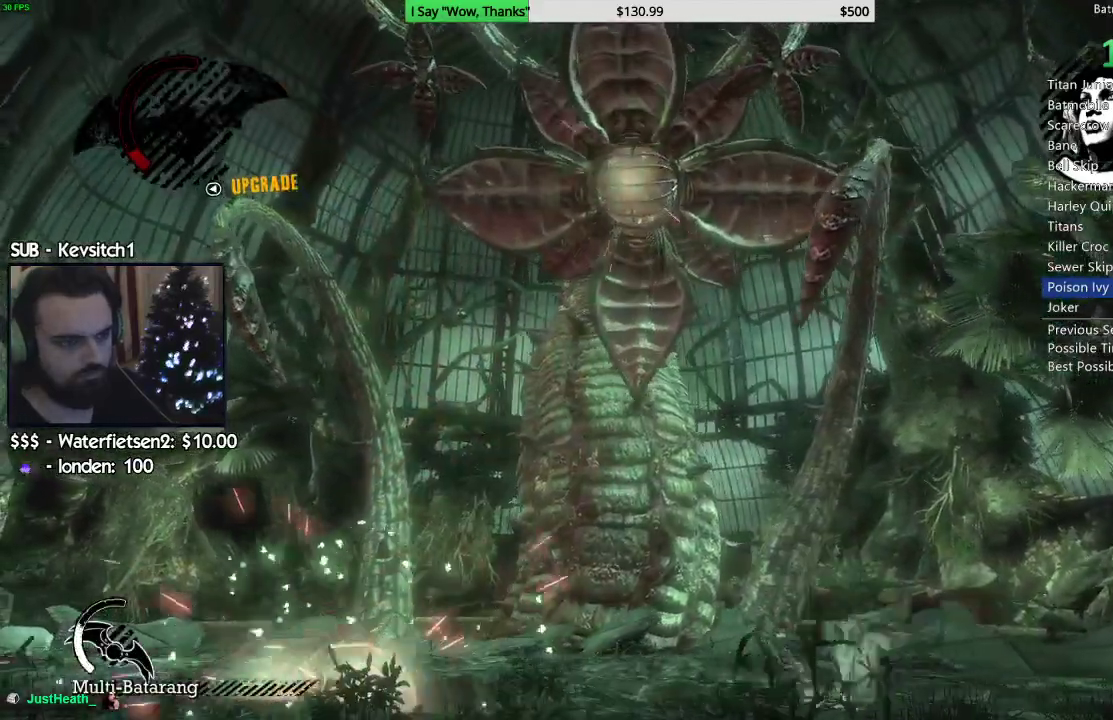
{"buttons": ["L2"], "left_stick": "up-left", "right_stick": "center", "events": [[100, "L2", "down"]]}
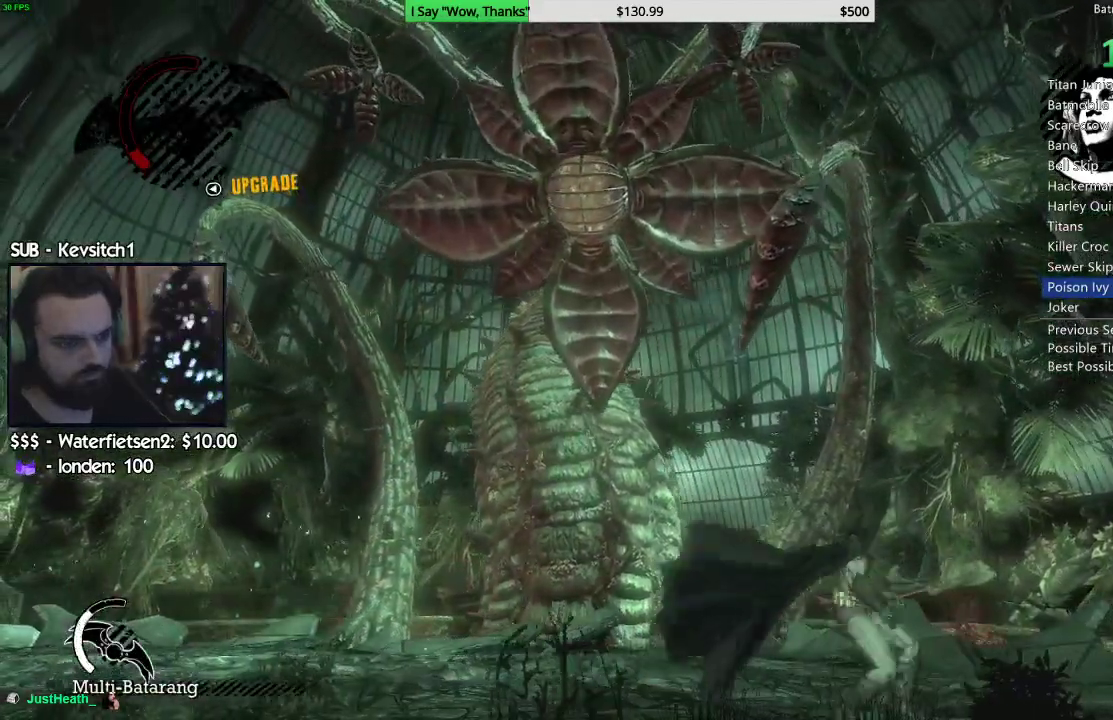
{"buttons": [], "left_stick": "up-left", "right_stick": "down", "events": [[250, "R2", "down"], [400, "R2", "up"], [467, "right_stick", "down"], [483, "L2", "up"]]}
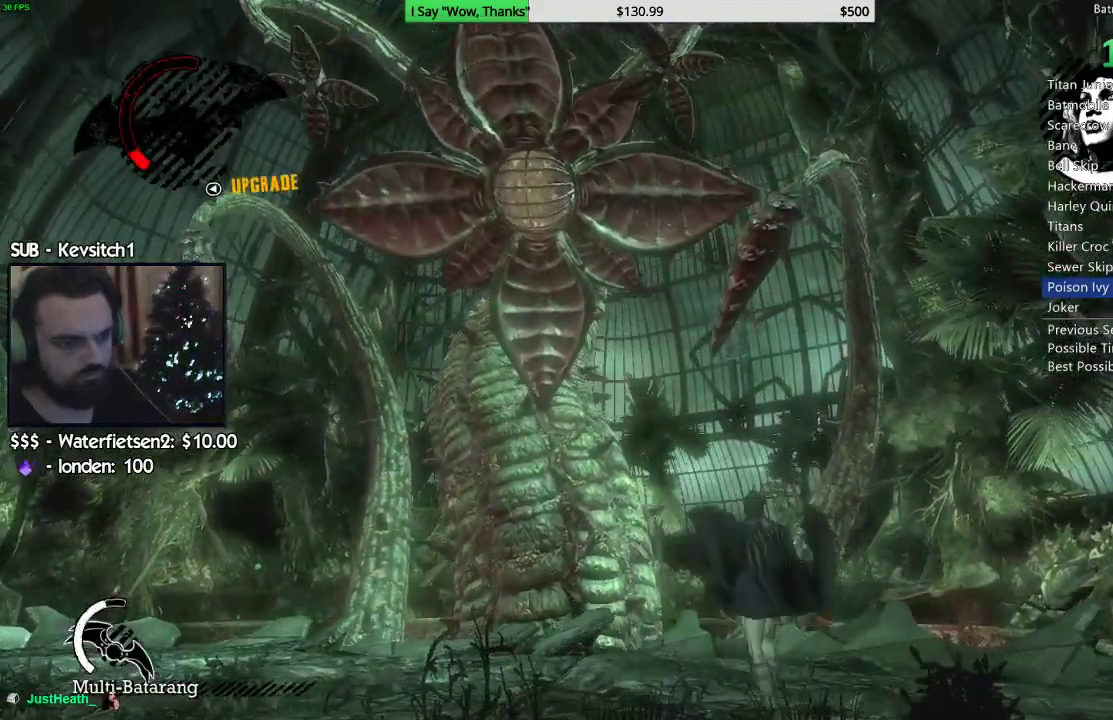
{"buttons": ["L2"], "left_stick": "up-left", "right_stick": "down", "events": [[83, "L2", "down"], [167, "L2", "up"], [467, "L2", "down"]]}
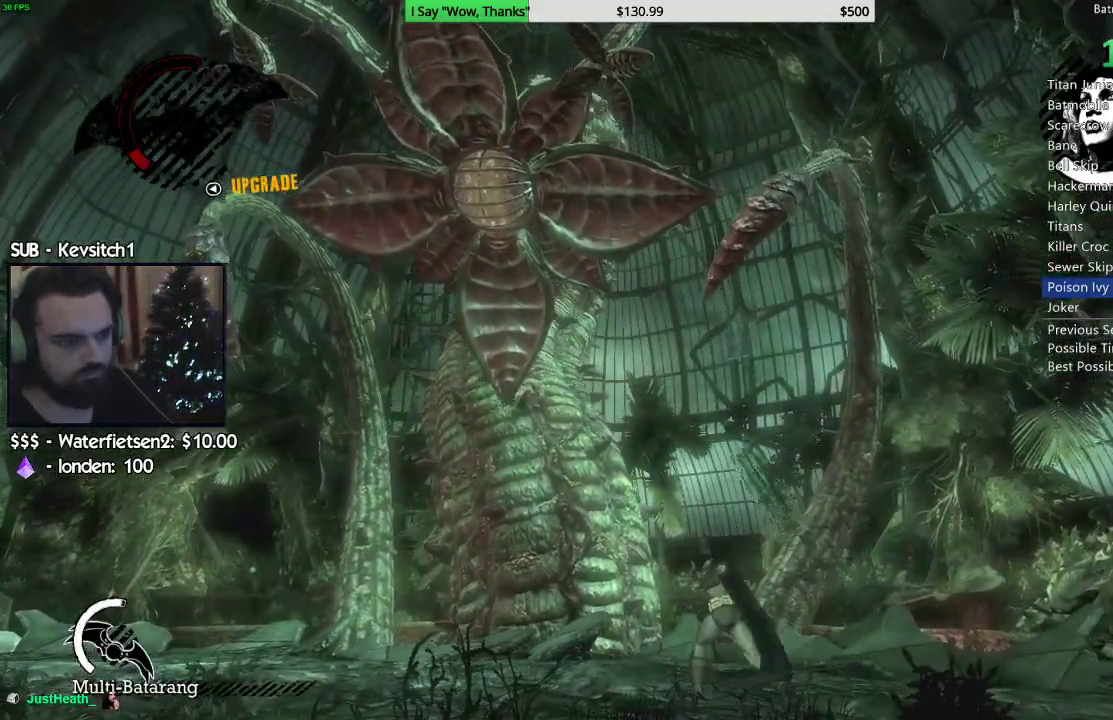
{"buttons": ["L2"], "left_stick": "center", "right_stick": "center", "events": [[67, "L2", "up"], [167, "L2", "down"], [217, "right_stick", "center"], [250, "L2", "up"], [317, "L2", "down"], [333, "left_stick", "center"], [400, "L2", "up"], [467, "L2", "down"]]}
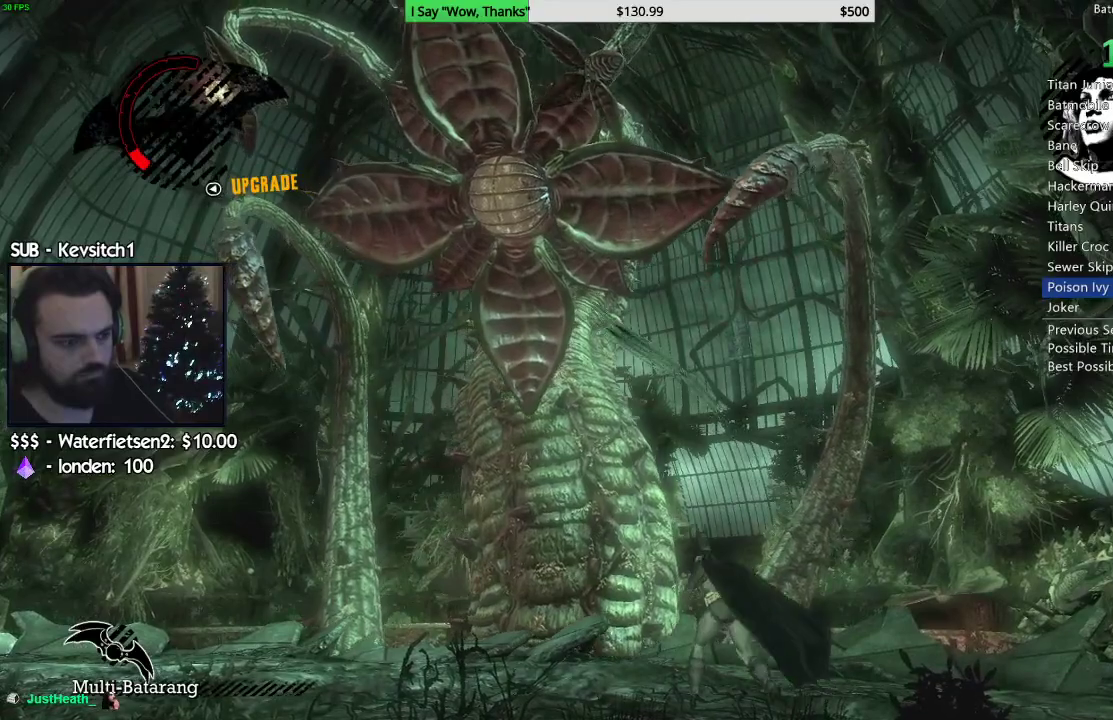
{"buttons": [], "left_stick": "center", "right_stick": "center", "events": [[67, "L2", "up"], [117, "L2", "down"], [233, "L2", "up"], [300, "L2", "down"], [400, "L2", "up"]]}
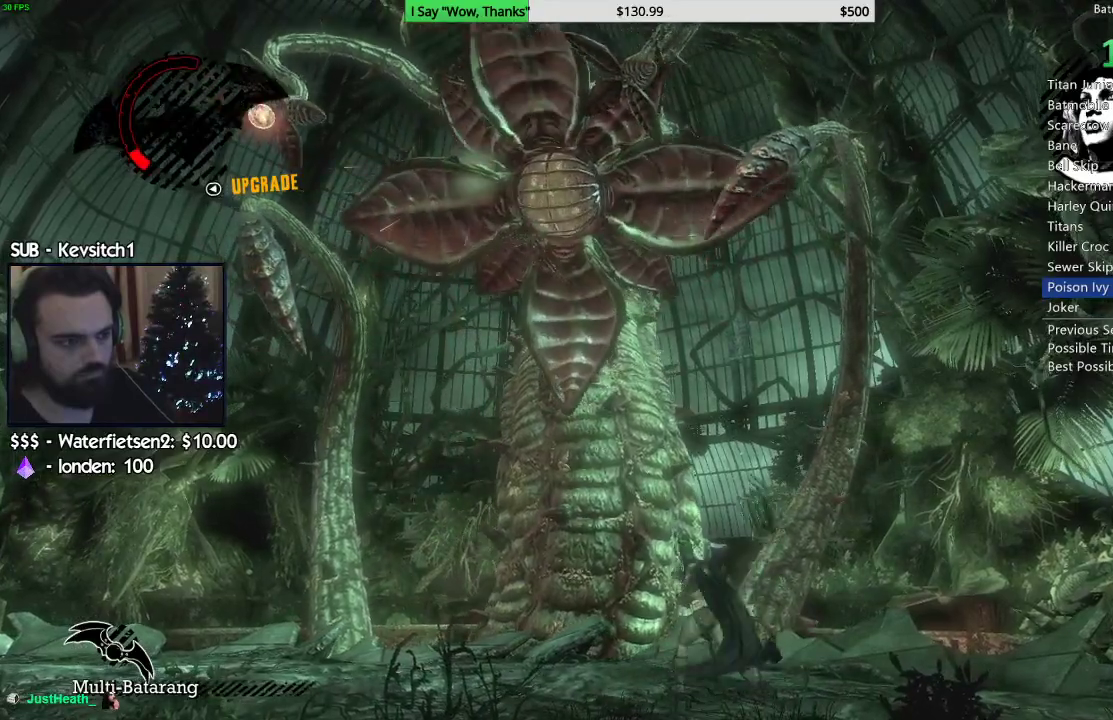
{"buttons": ["CROSS"], "left_stick": "left", "right_stick": "center", "events": [[33, "L2", "down"], [150, "L2", "up"], [433, "left_stick", "left"], [483, "CROSS", "down"]]}
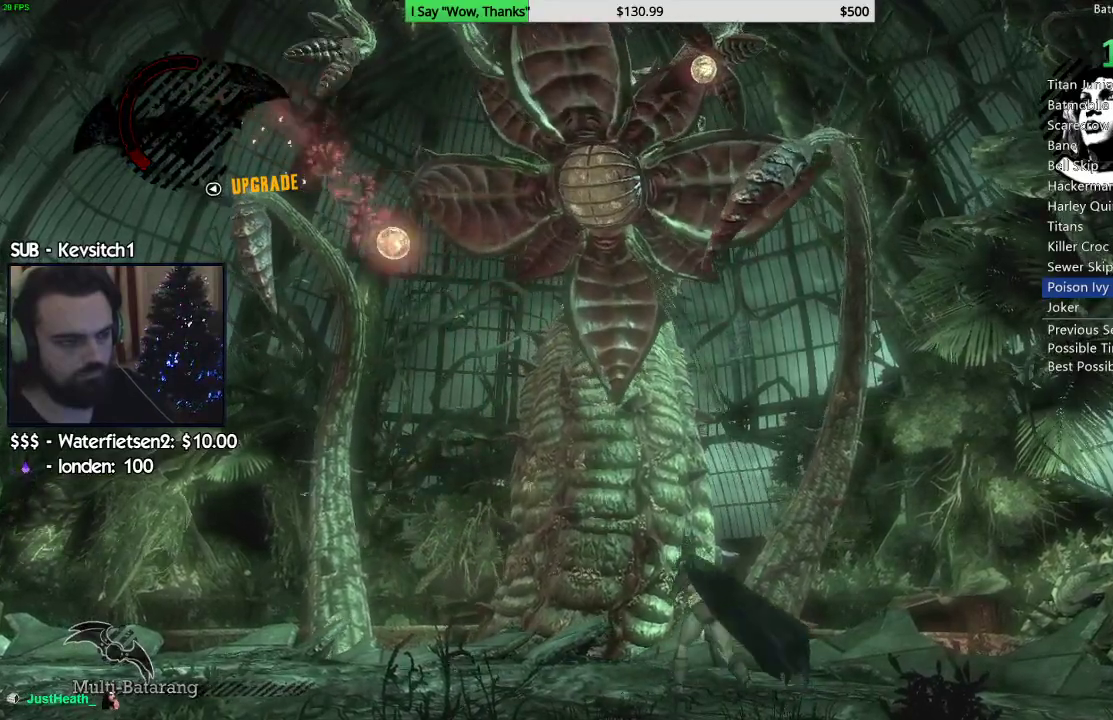
{"buttons": [], "left_stick": "down-left", "right_stick": "center", "events": [[67, "CROSS", "up"], [117, "CROSS", "down"], [150, "left_stick", "down-left"], [200, "CROSS", "up"]]}
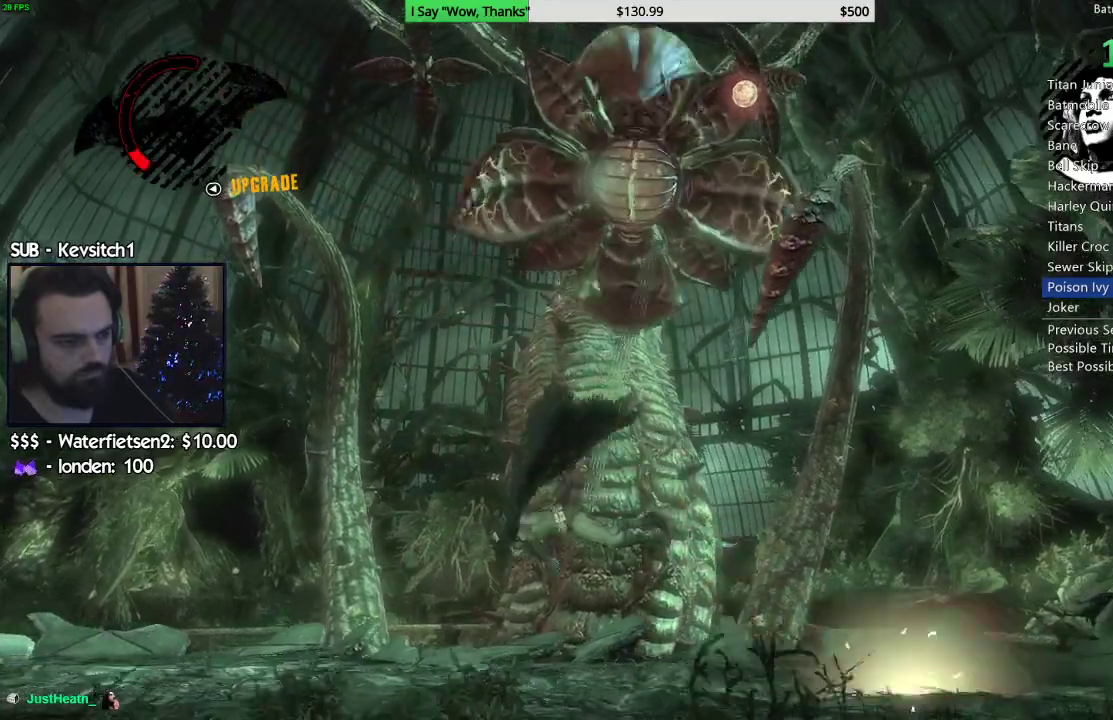
{"buttons": ["CROSS"], "left_stick": "left", "right_stick": "center", "events": [[17, "left_stick", "left"], [500, "CROSS", "down"]]}
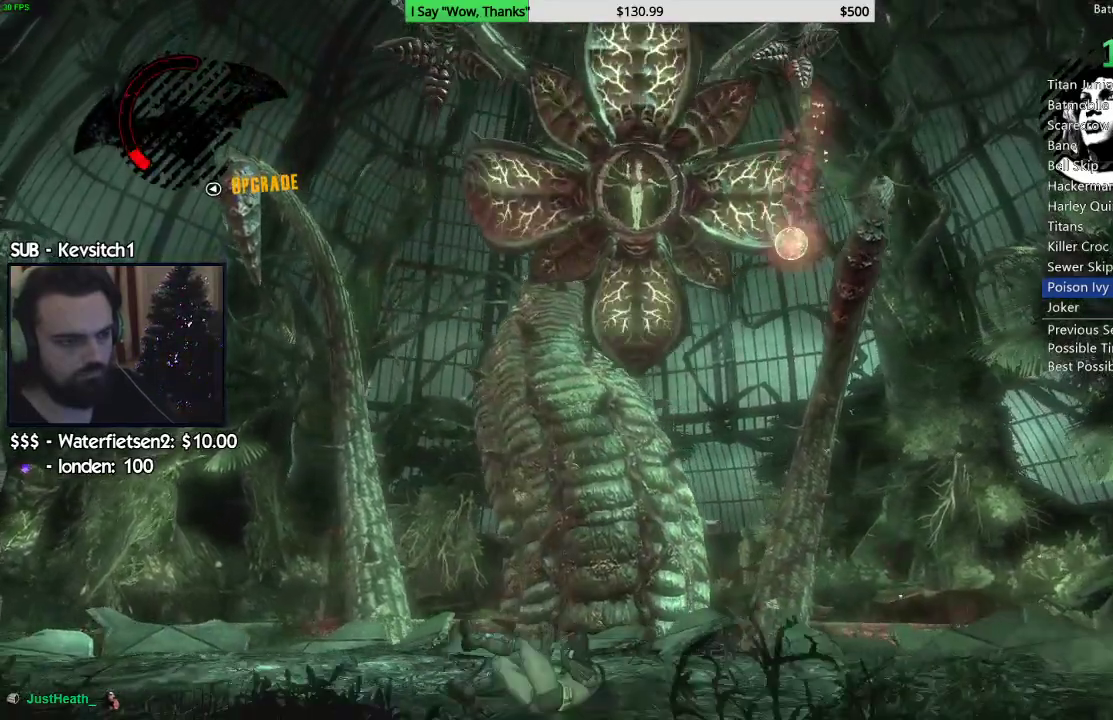
{"buttons": [], "left_stick": "up", "right_stick": "center", "events": [[150, "left_stick", "up-left"], [217, "L2", "down"], [233, "CROSS", "up"], [233, "L1", "down"], [317, "L1", "up"], [333, "L2", "up"], [417, "left_stick", "up"]]}
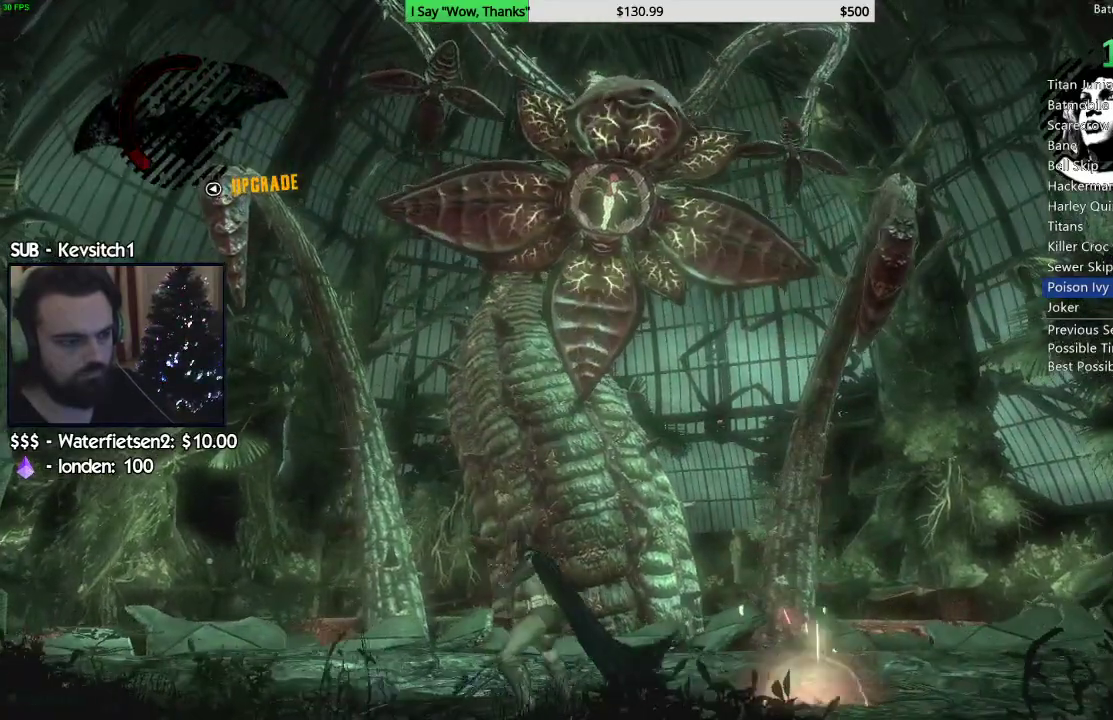
{"buttons": ["L2"], "left_stick": "up", "right_stick": "center", "events": [[83, "L2", "down"], [183, "L2", "up"], [400, "L2", "down"]]}
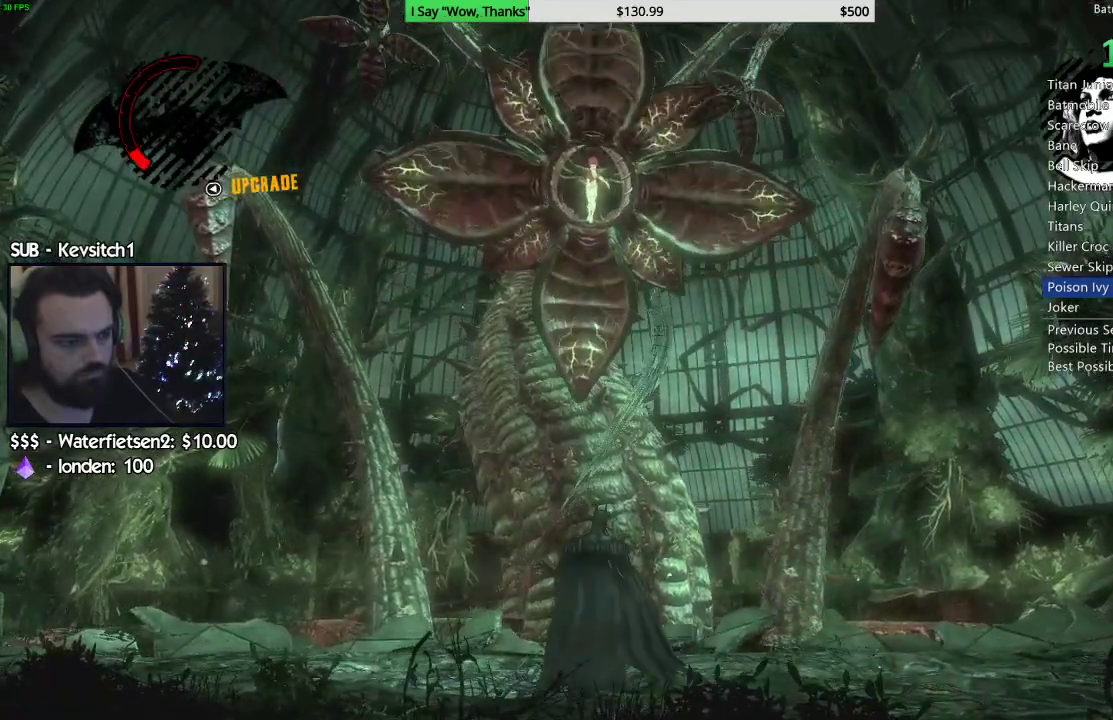
{"buttons": ["L2"], "left_stick": "center", "right_stick": "center", "events": [[300, "left_stick", "center"], [317, "R2", "down"], [500, "R2", "up"]]}
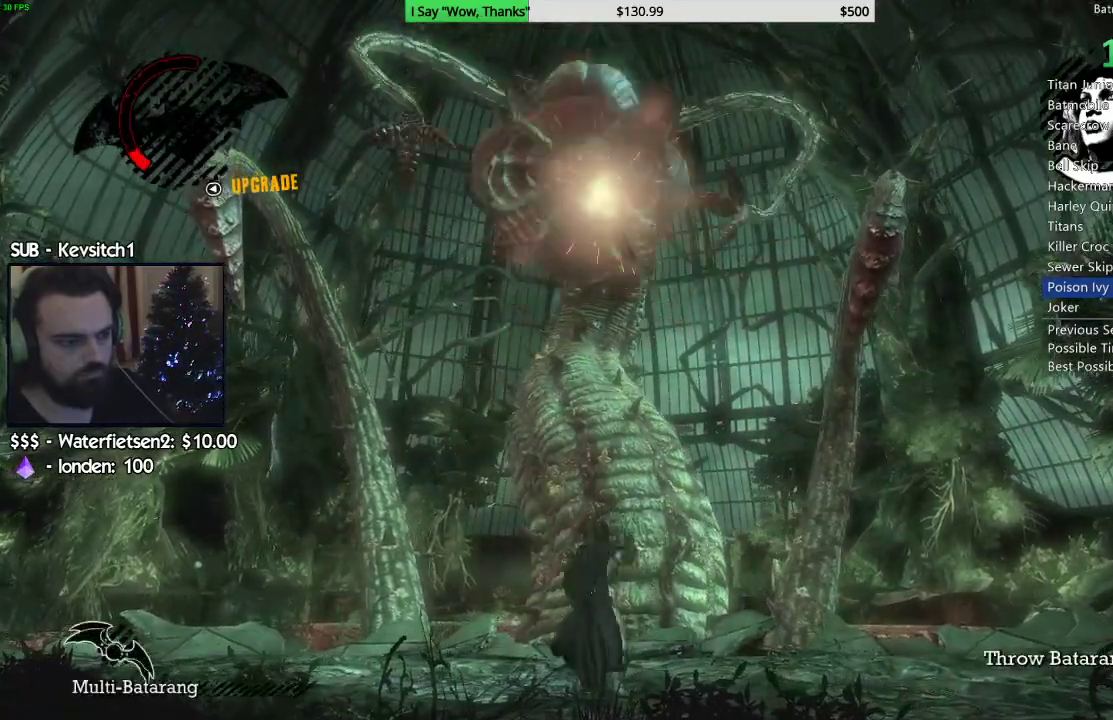
{"buttons": ["L1", "L2"], "left_stick": "center", "right_stick": "center", "events": [[50, "L2", "up"], [150, "L1", "down"], [150, "L2", "down"], [233, "L1", "up"], [250, "L2", "up"], [317, "L2", "down"], [417, "L2", "up"], [467, "L2", "down"], [483, "L1", "down"]]}
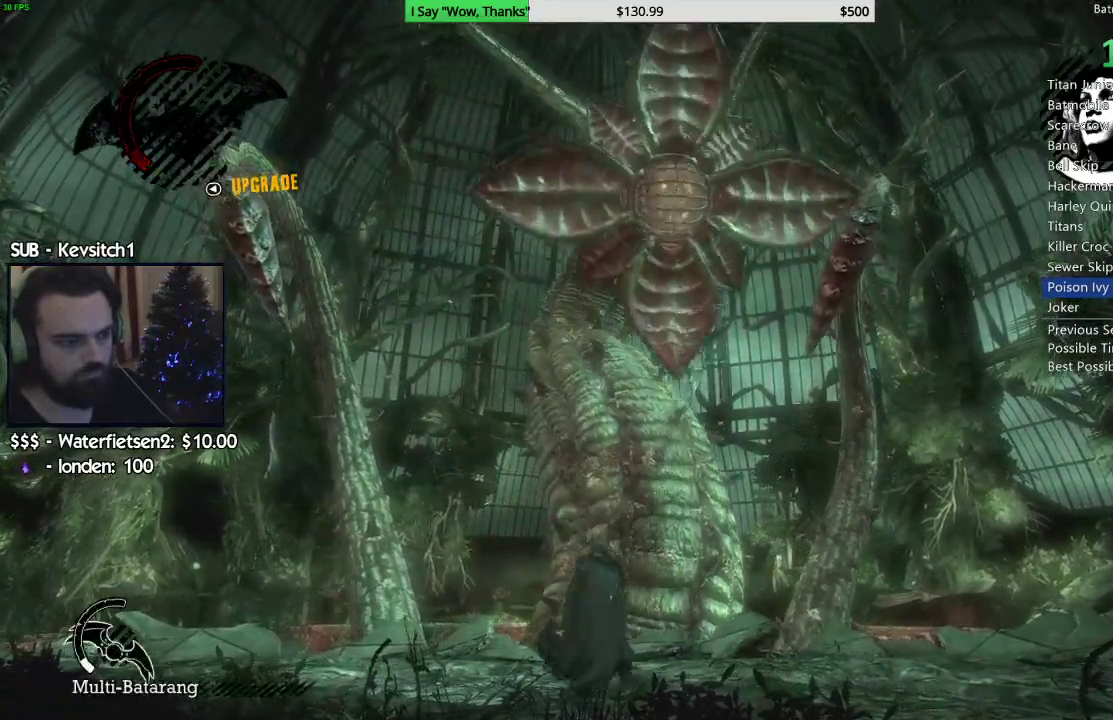
{"buttons": [], "left_stick": "center", "right_stick": "center", "events": [[67, "L1", "up"], [83, "L2", "up"], [167, "L1", "down"], [167, "L2", "down"], [267, "L1", "up"], [283, "L2", "up"], [367, "L2", "down"], [467, "L2", "up"]]}
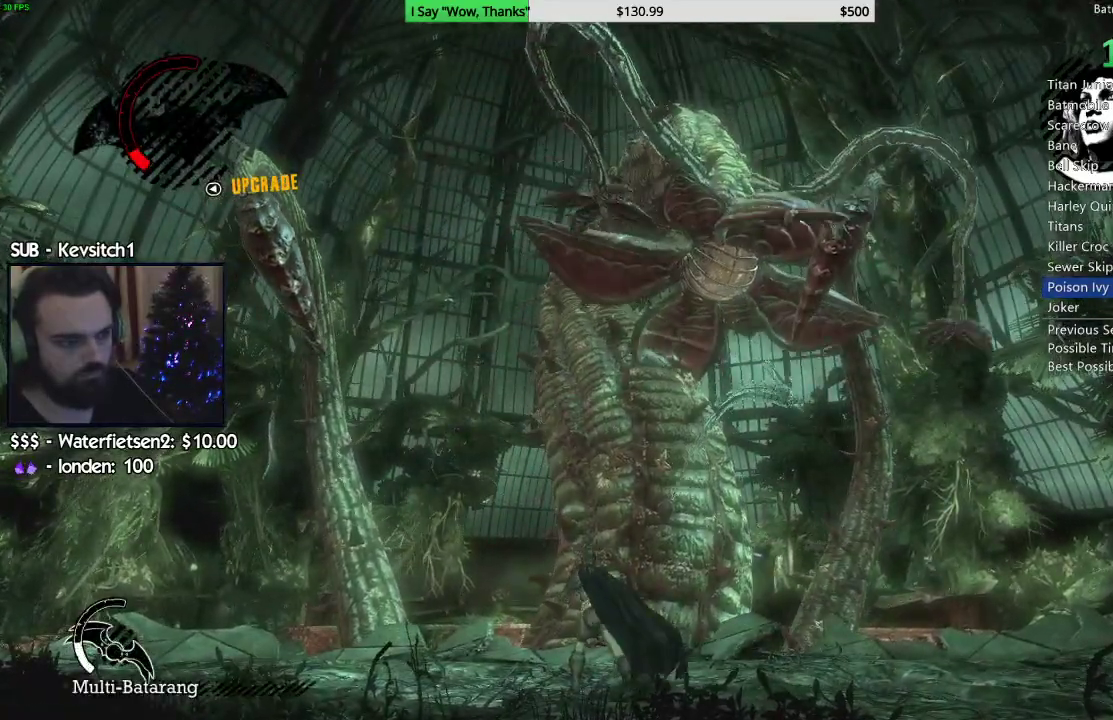
{"buttons": [], "left_stick": "center", "right_stick": "center"}
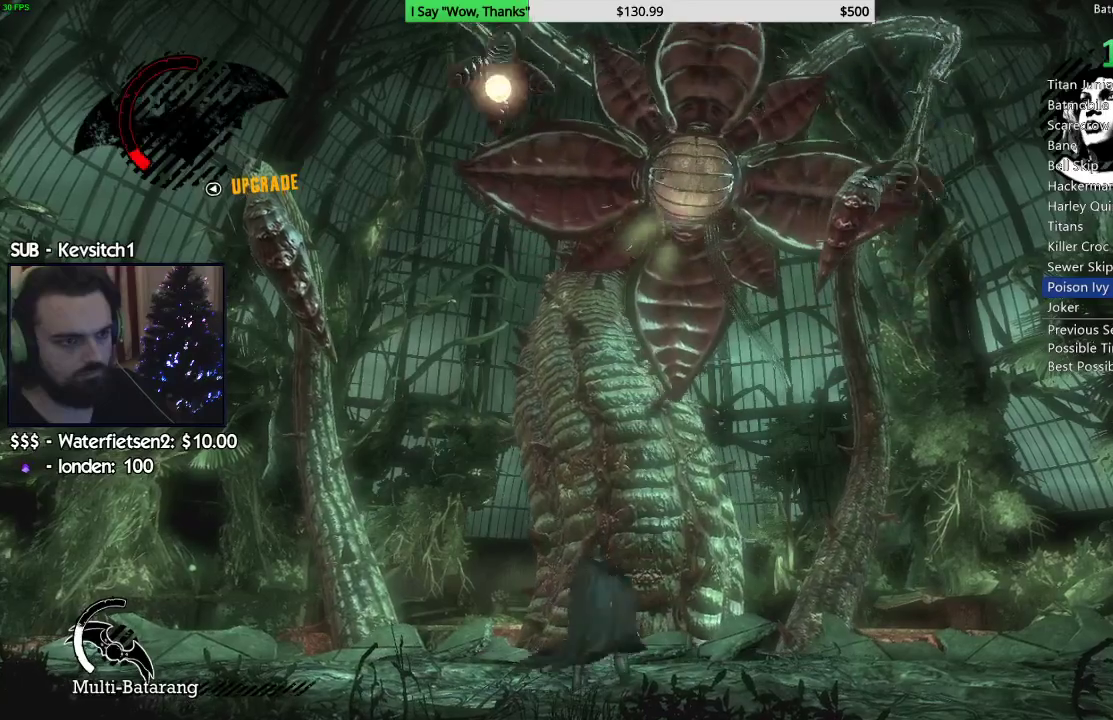
{"buttons": ["CROSS"], "left_stick": "right", "right_stick": "center", "events": [[100, "L2", "down"], [200, "L2", "up"], [367, "left_stick", "right"], [433, "CROSS", "down"]]}
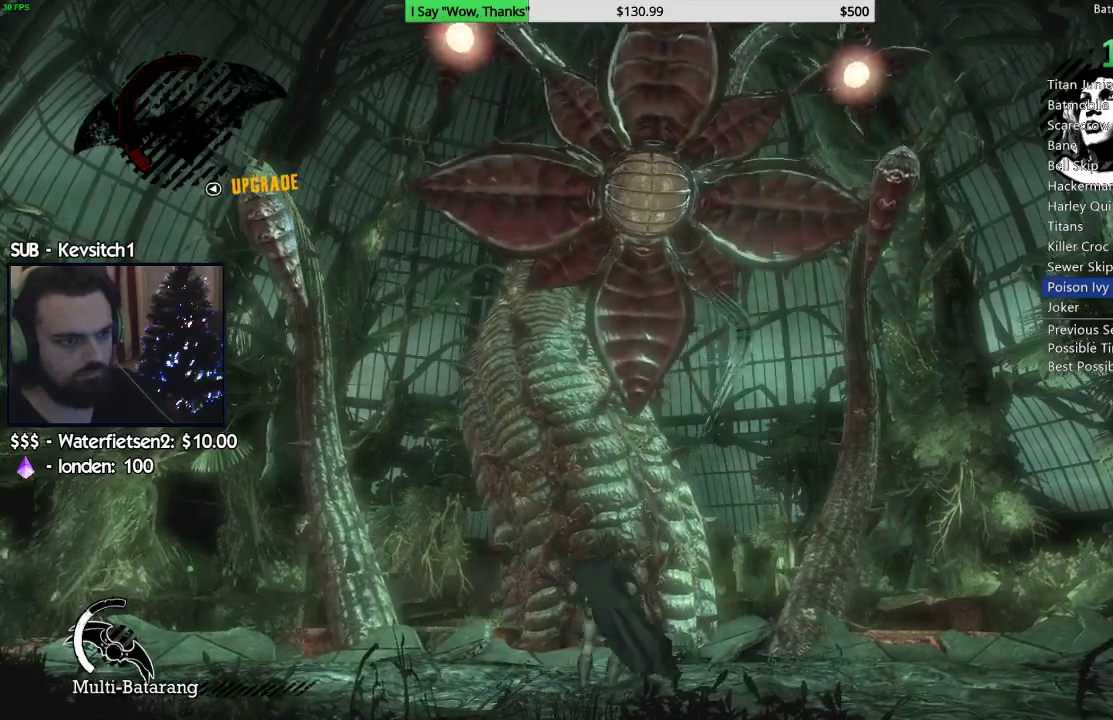
{"buttons": [], "left_stick": "right", "right_stick": "center", "events": [[17, "CROSS", "up"], [83, "CROSS", "down"], [167, "CROSS", "up"], [233, "CROSS", "down"], [333, "CROSS", "up"]]}
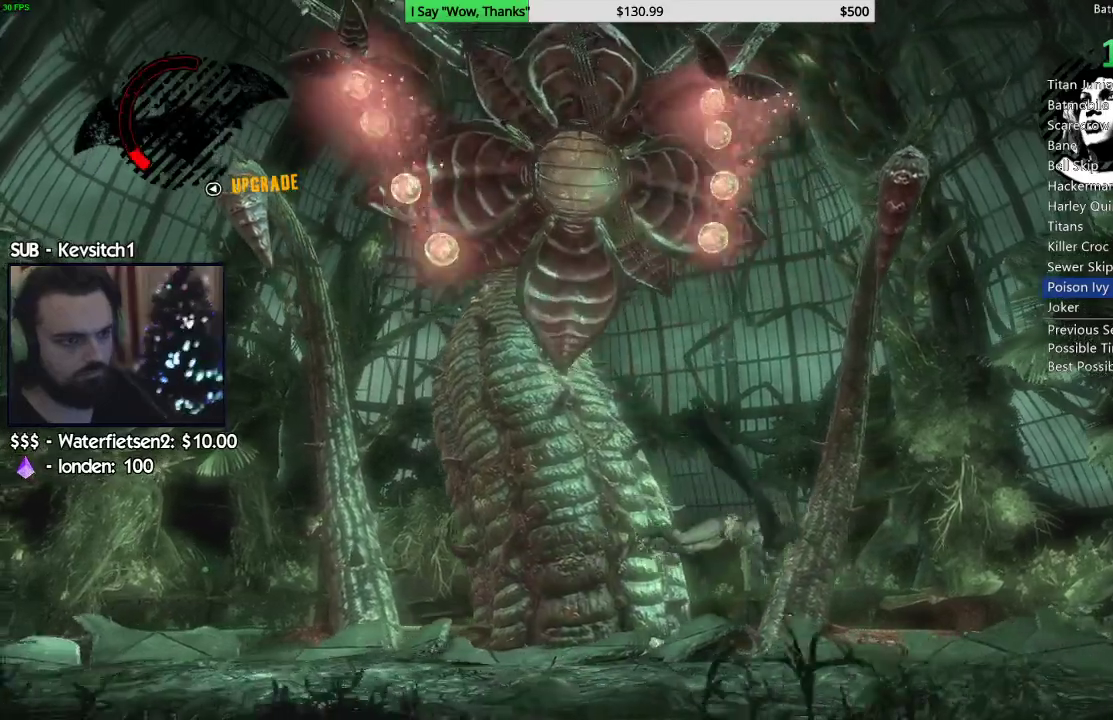
{"buttons": [], "left_stick": "up-left", "right_stick": "center", "events": [[400, "left_stick", "up"], [483, "left_stick", "up-left"]]}